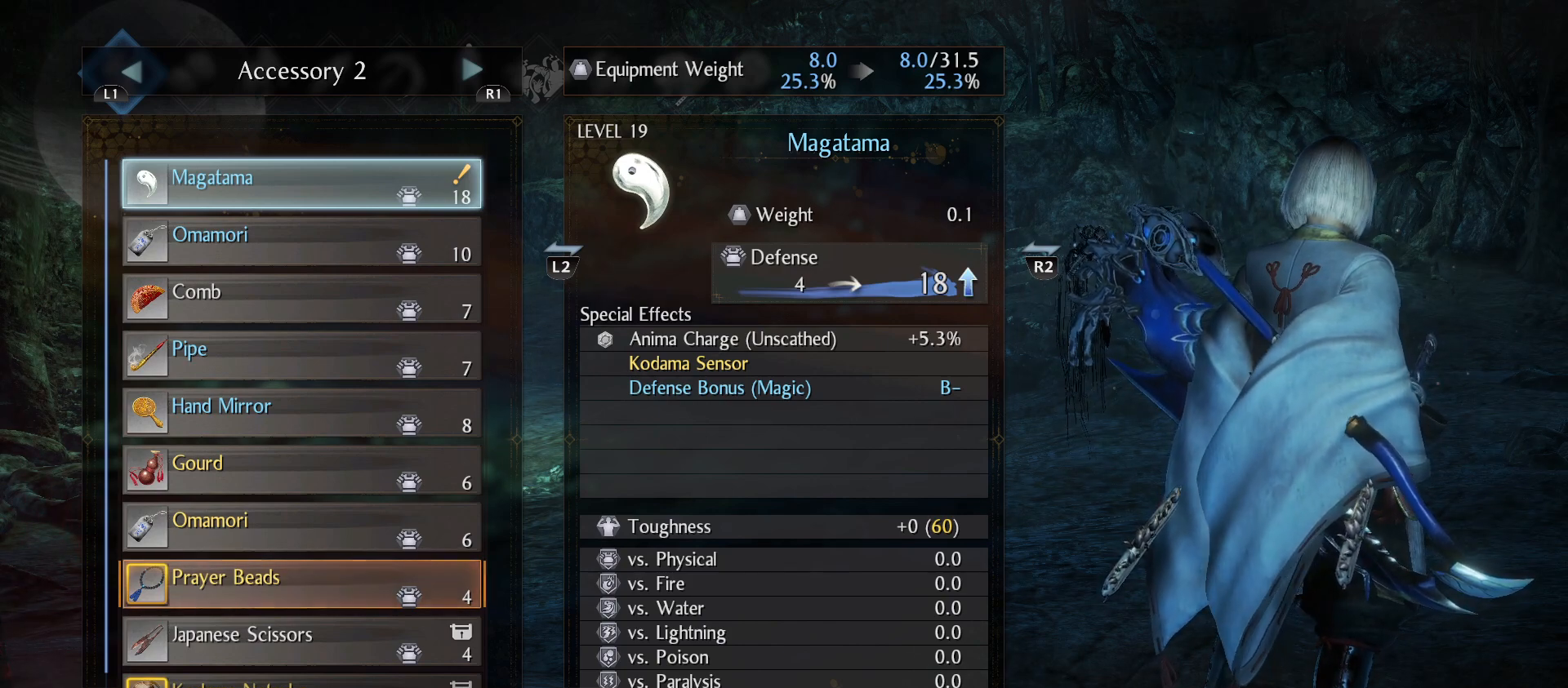
Gameplay with a controller (PlayStation layout); each line is a JSON object with the inputs held at the frame after it. "events" lists button and stick changes between this image and that frame as [ms after this image, input, new state], when the widget could be followed in between.
{"buttons": [], "left_stick": "center", "right_stick": "center", "events": [[233, "CROSS", "down"], [433, "CROSS", "up"]]}
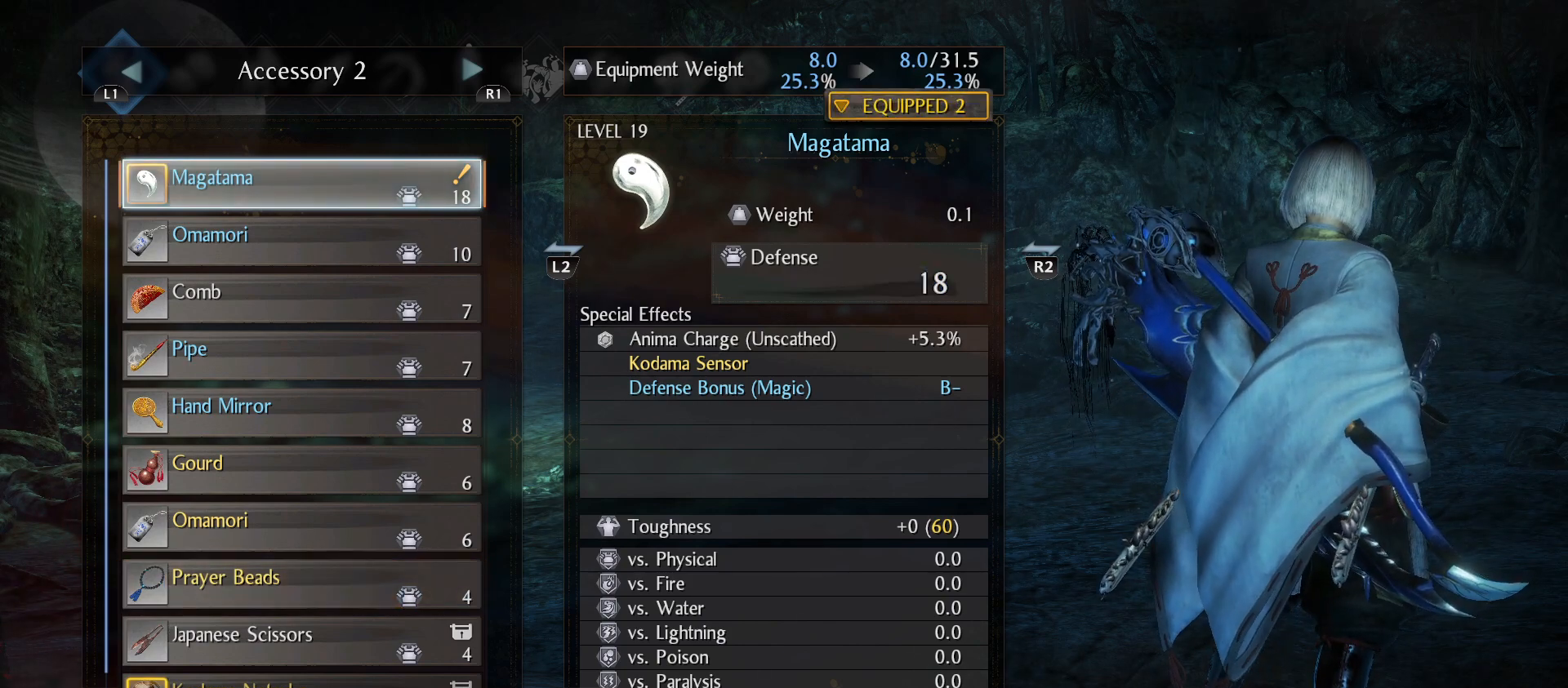
{"buttons": [], "left_stick": "center", "right_stick": "center", "events": []}
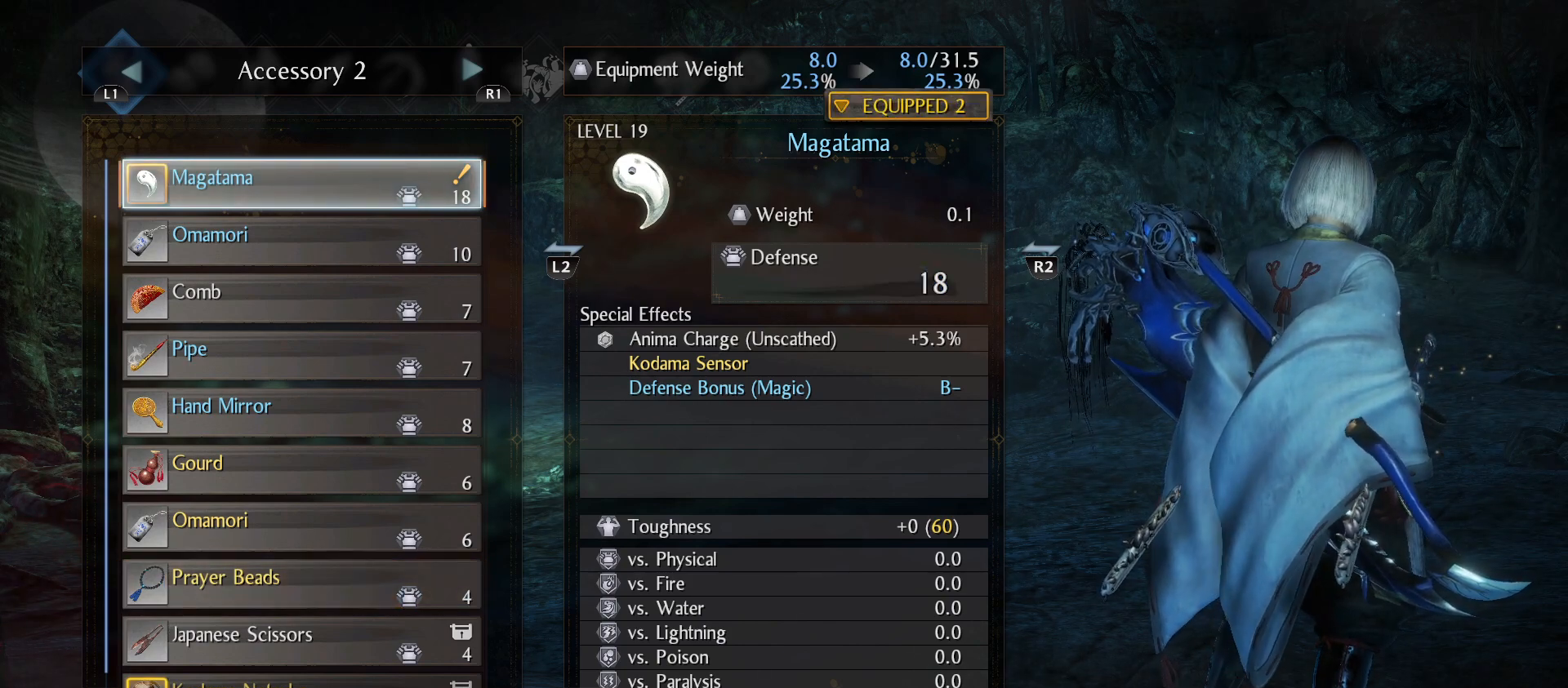
{"buttons": [], "left_stick": "center", "right_stick": "center", "events": []}
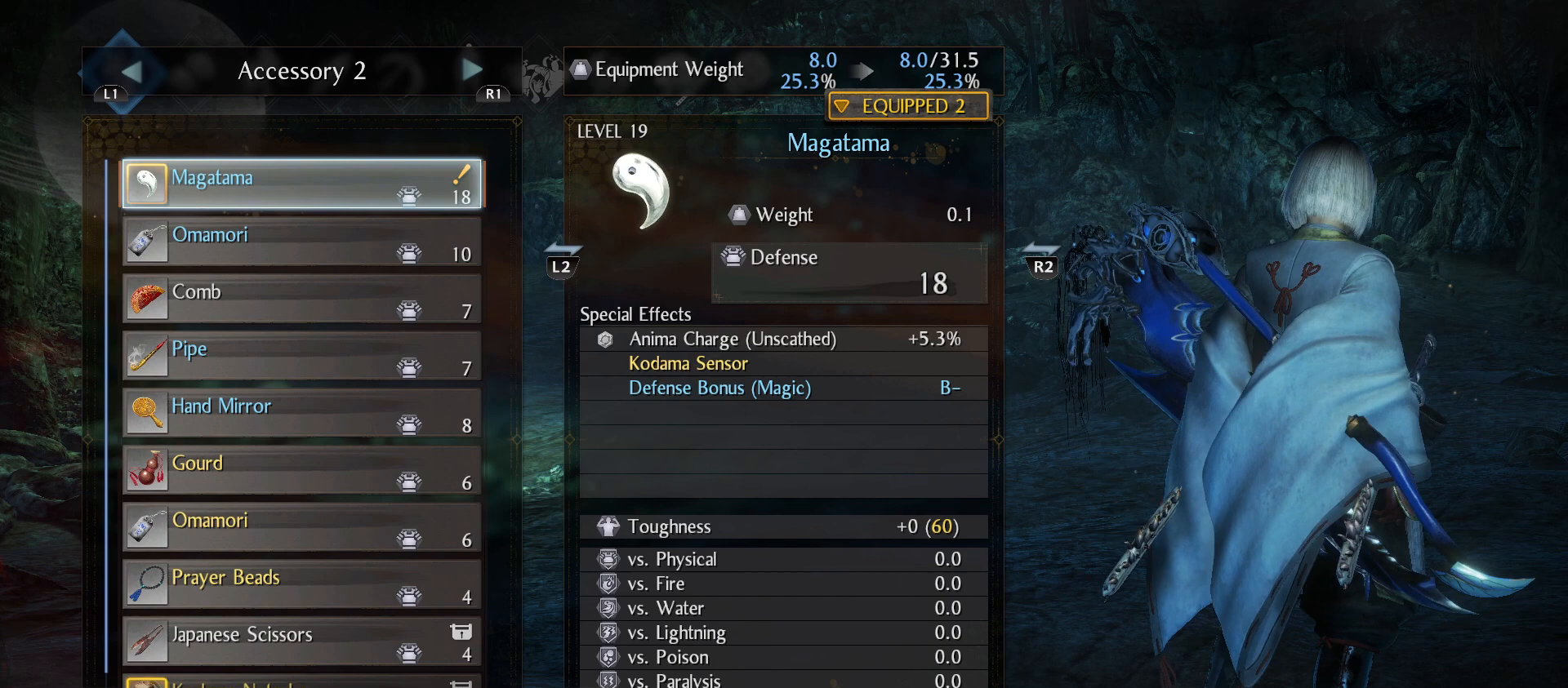
{"buttons": [], "left_stick": "center", "right_stick": "center", "events": [[200, "CIRCLE", "down"], [333, "CIRCLE", "up"]]}
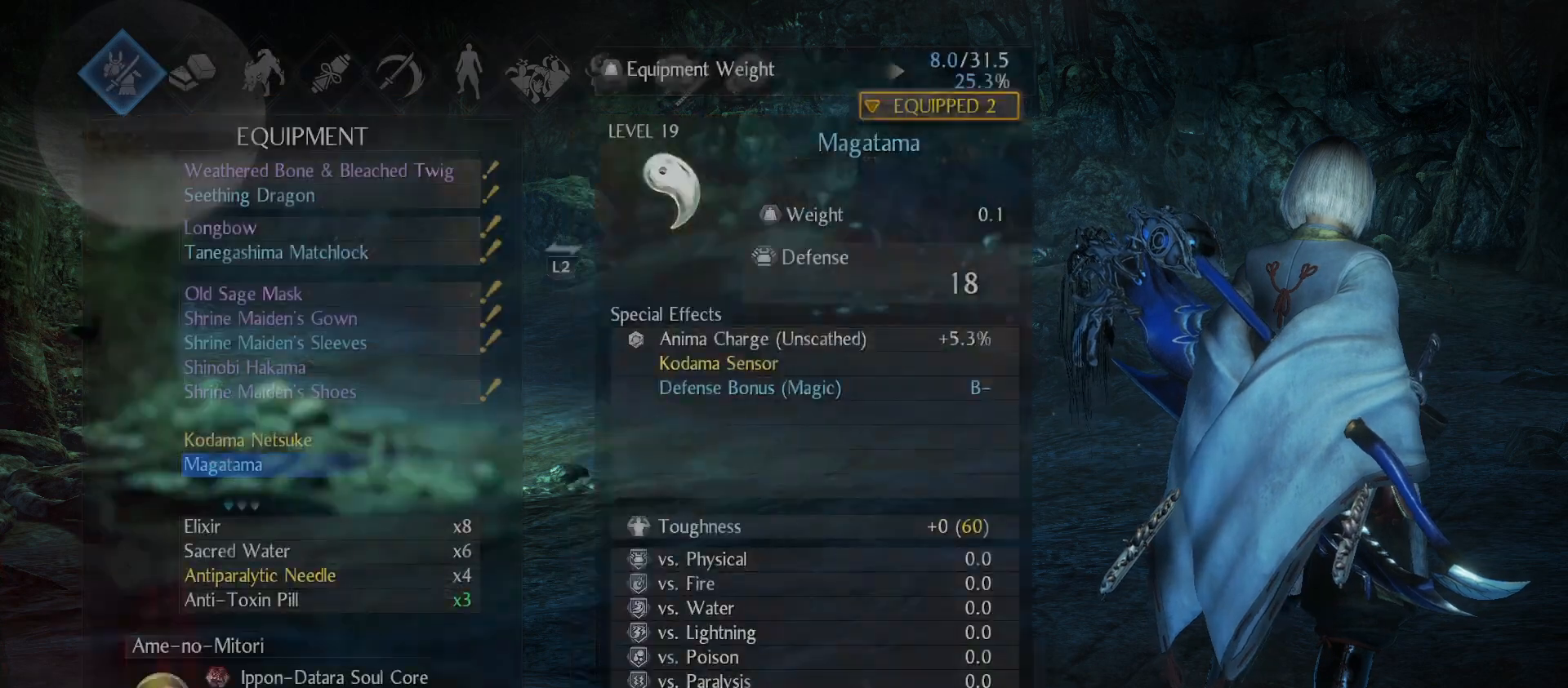
{"buttons": [], "left_stick": "center", "right_stick": "center", "events": [[300, "DPAD_DOWN", "down"], [433, "DPAD_DOWN", "up"]]}
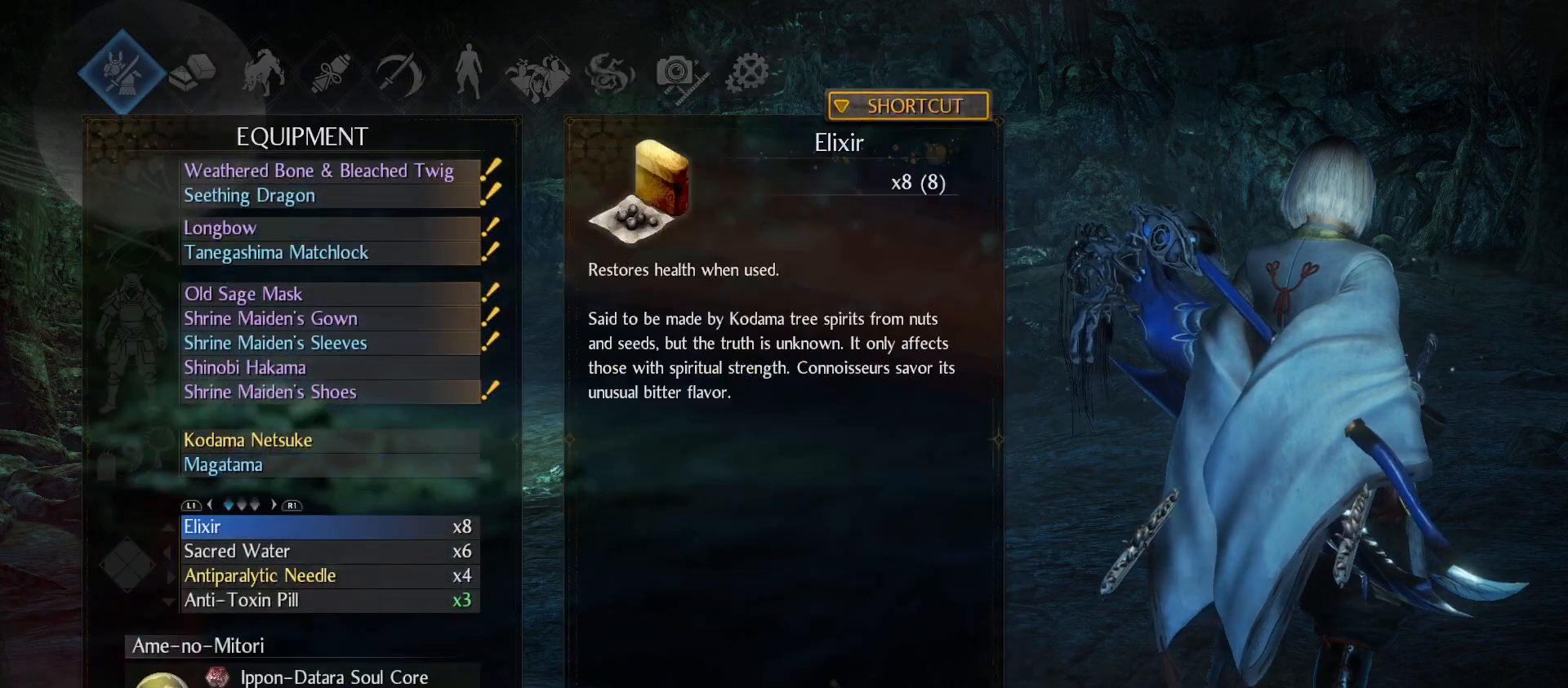
{"buttons": [], "left_stick": "center", "right_stick": "center", "events": [[367, "DPAD_UP", "down"], [467, "DPAD_UP", "up"]]}
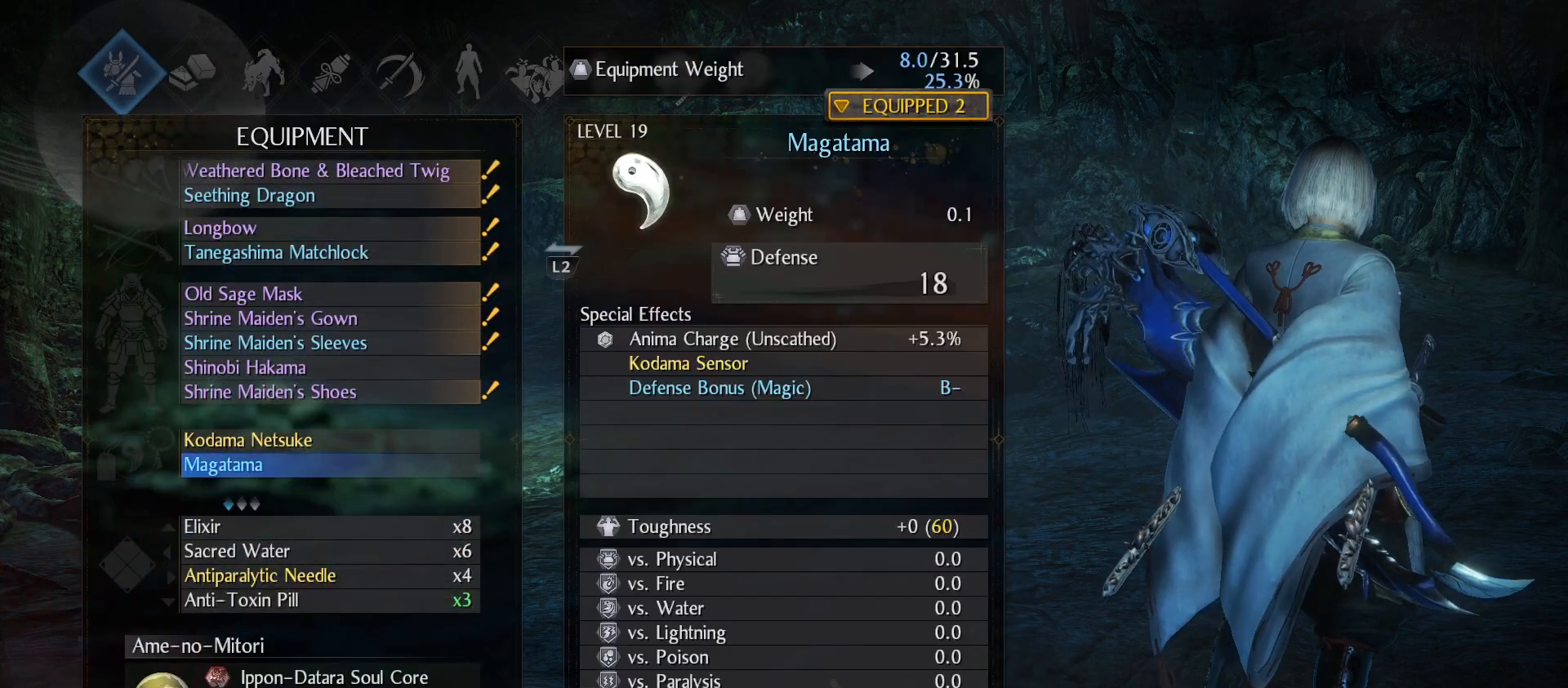
{"buttons": [], "left_stick": "center", "right_stick": "center", "events": [[67, "DPAD_UP", "down"], [133, "DPAD_UP", "up"], [333, "CROSS", "down"], [467, "CROSS", "up"]]}
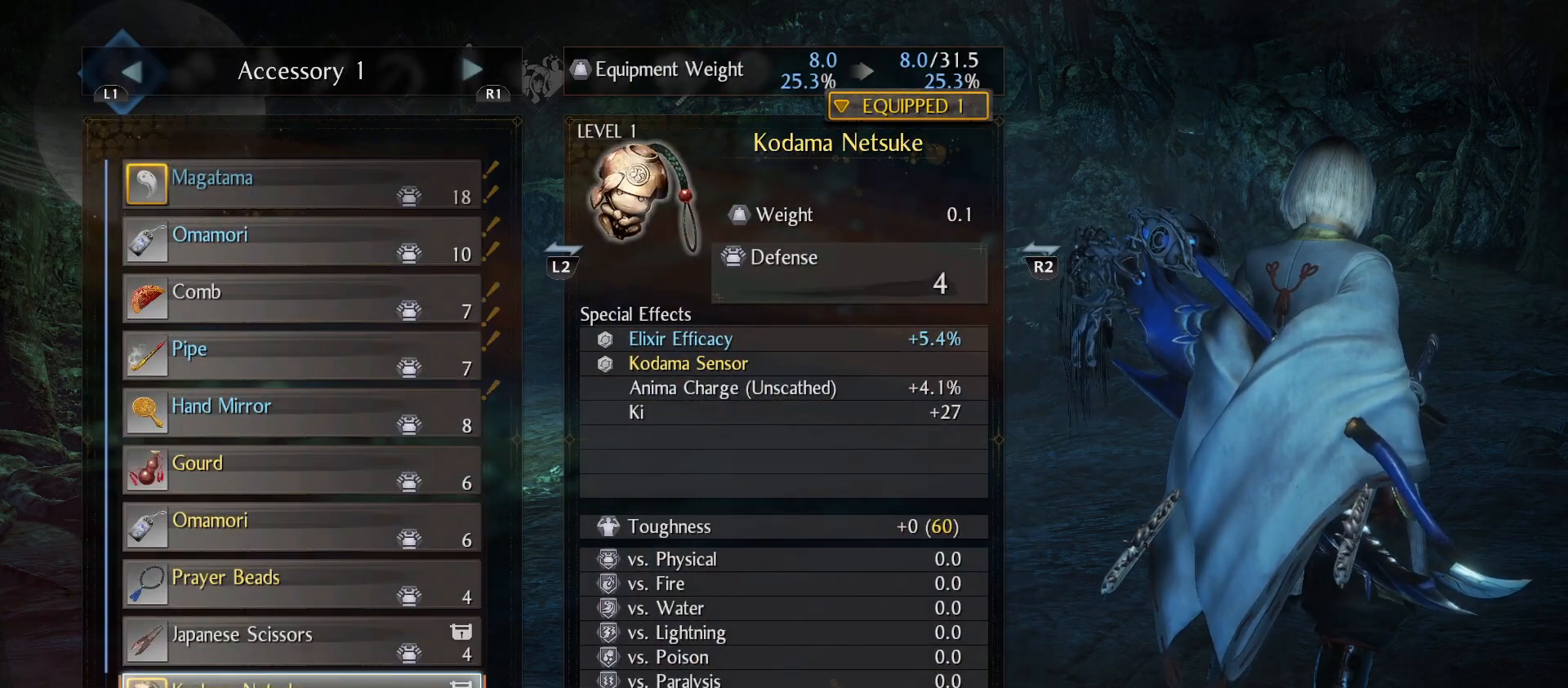
{"buttons": ["DPAD_DOWN"], "left_stick": "center", "right_stick": "center", "events": [[400, "DPAD_DOWN", "down"]]}
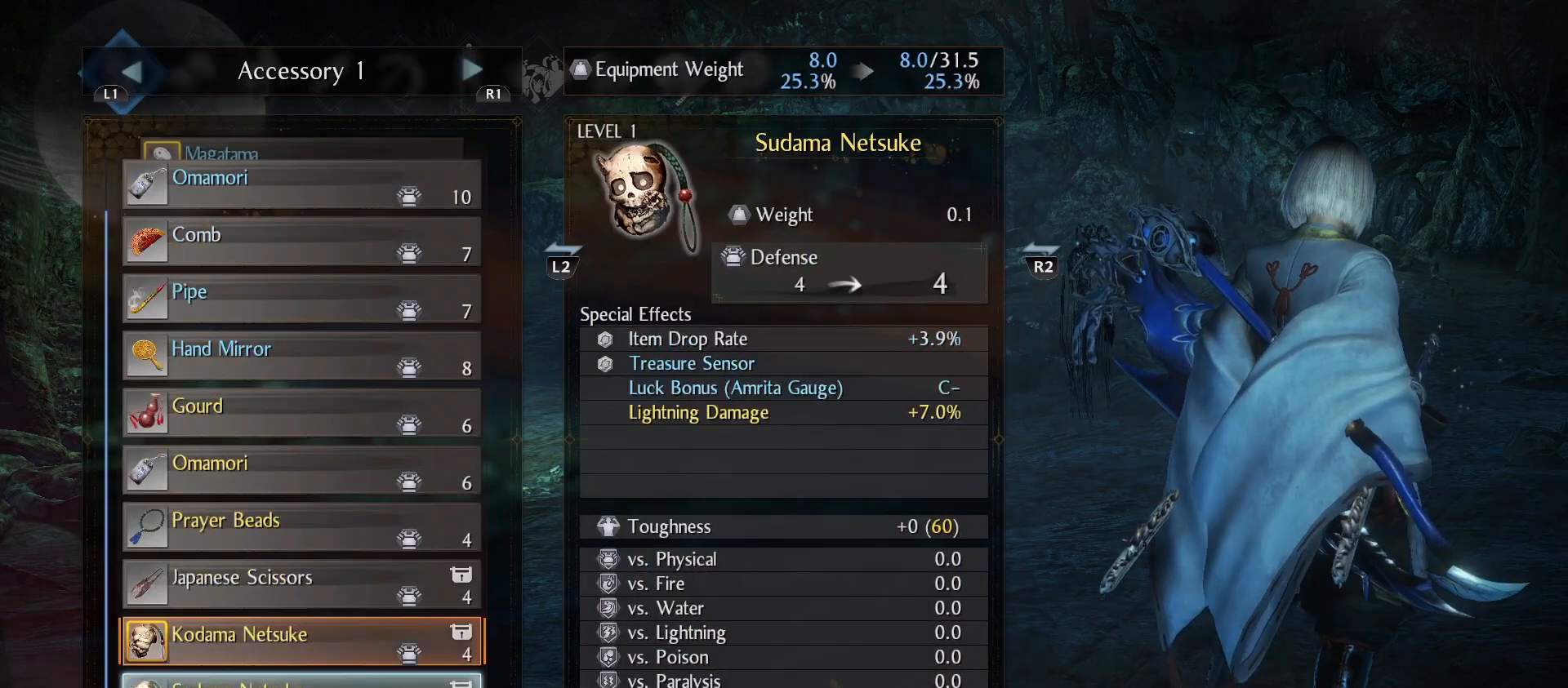
{"buttons": [], "left_stick": "center", "right_stick": "center", "events": [[33, "DPAD_DOWN", "up"]]}
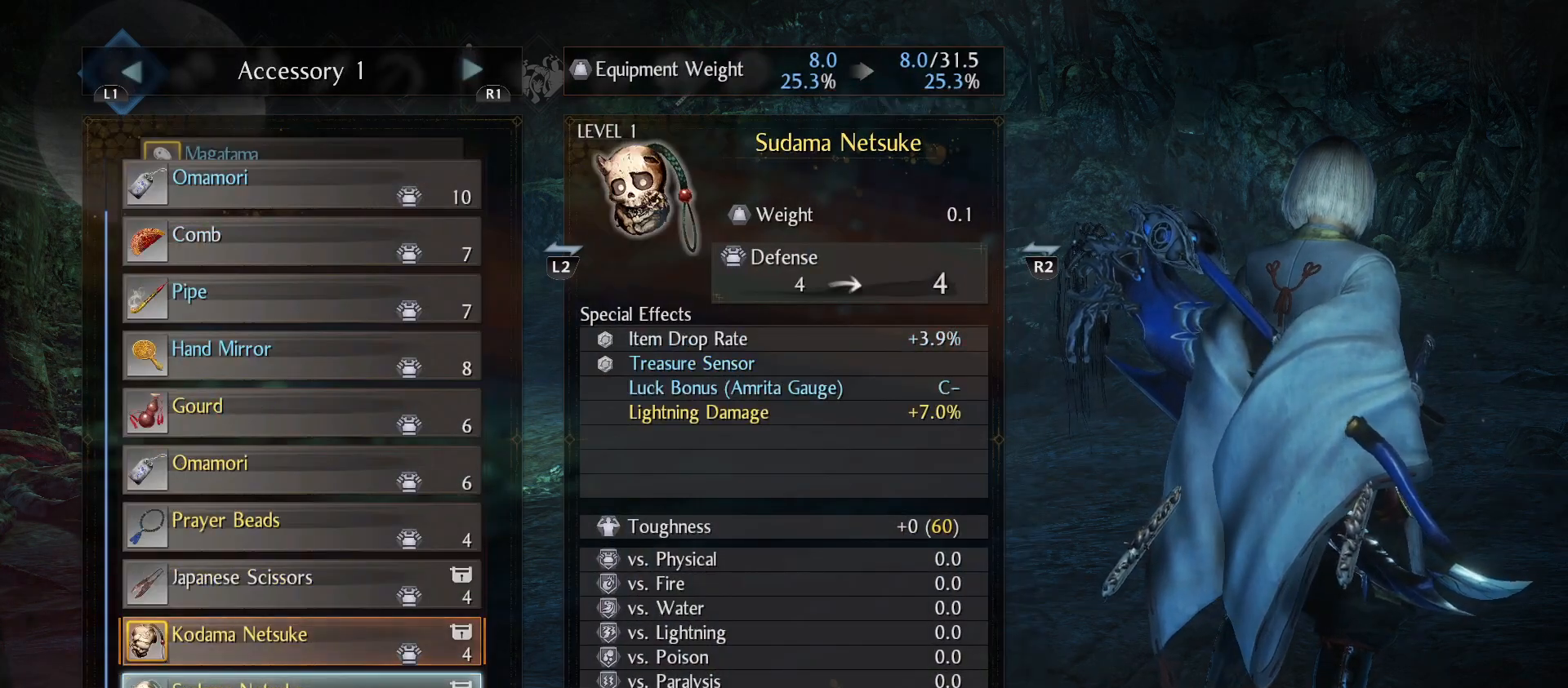
{"buttons": ["DPAD_DOWN"], "left_stick": "center", "right_stick": "center", "events": [[33, "DPAD_DOWN", "down"], [100, "DPAD_DOWN", "up"], [400, "DPAD_DOWN", "down"]]}
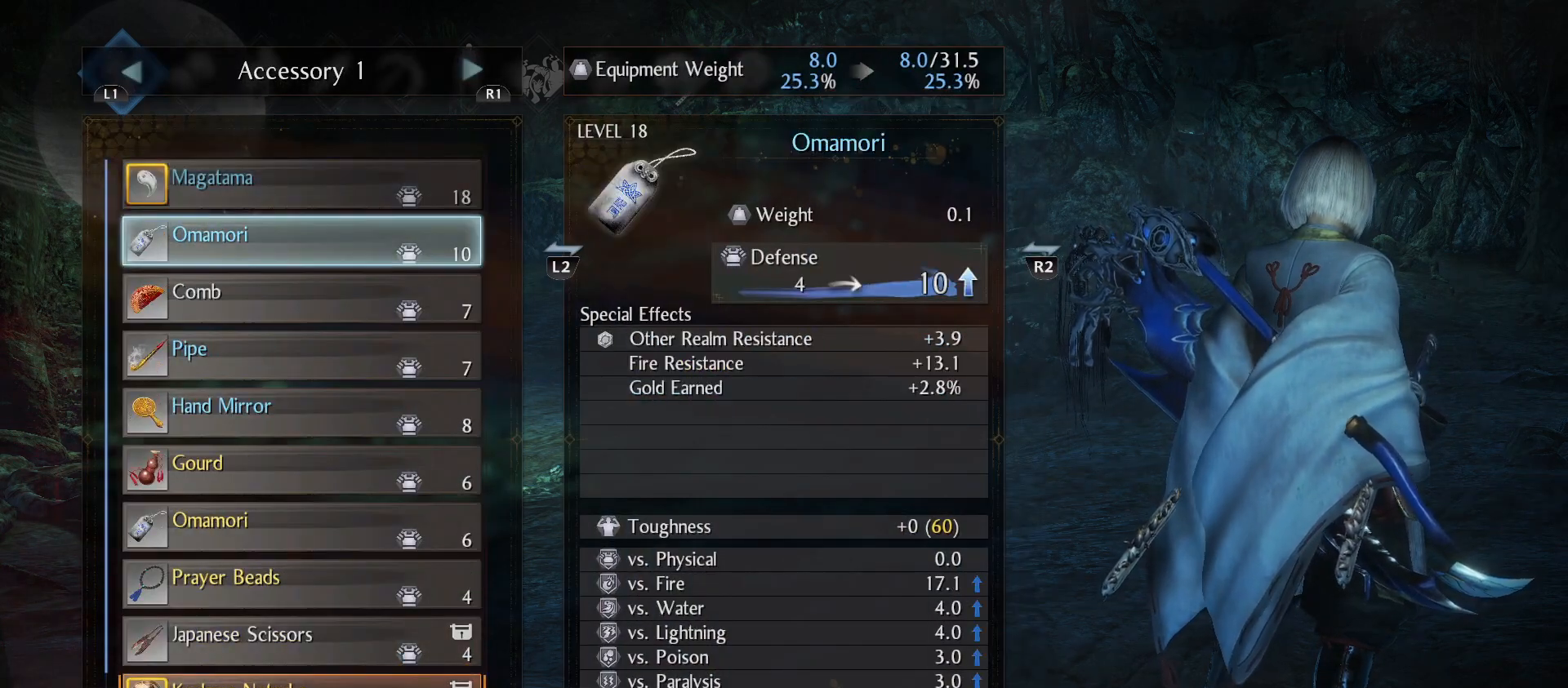
{"buttons": [], "left_stick": "center", "right_stick": "center", "events": [[33, "DPAD_DOWN", "up"]]}
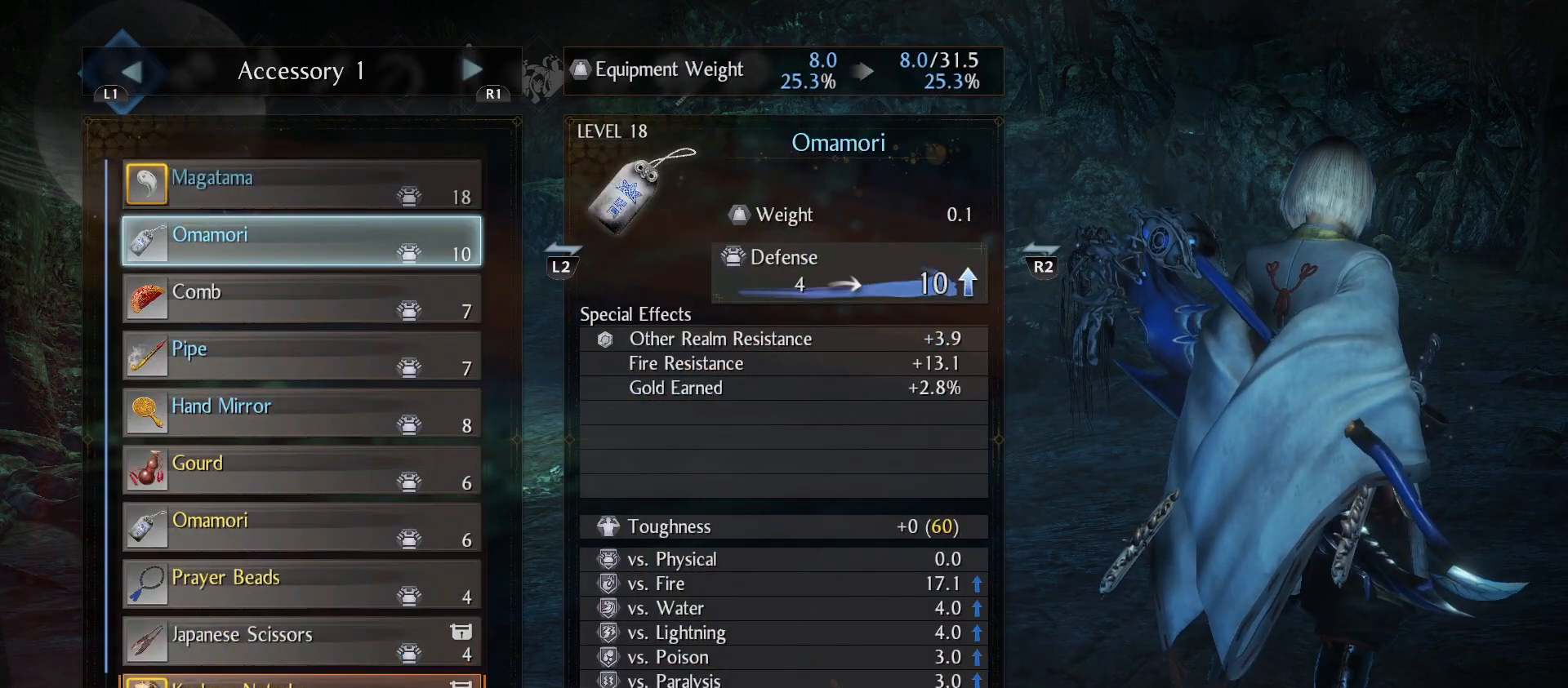
{"buttons": ["DPAD_DOWN"], "left_stick": "center", "right_stick": "center", "events": [[200, "DPAD_DOWN", "down"], [333, "DPAD_DOWN", "up"], [433, "DPAD_DOWN", "down"]]}
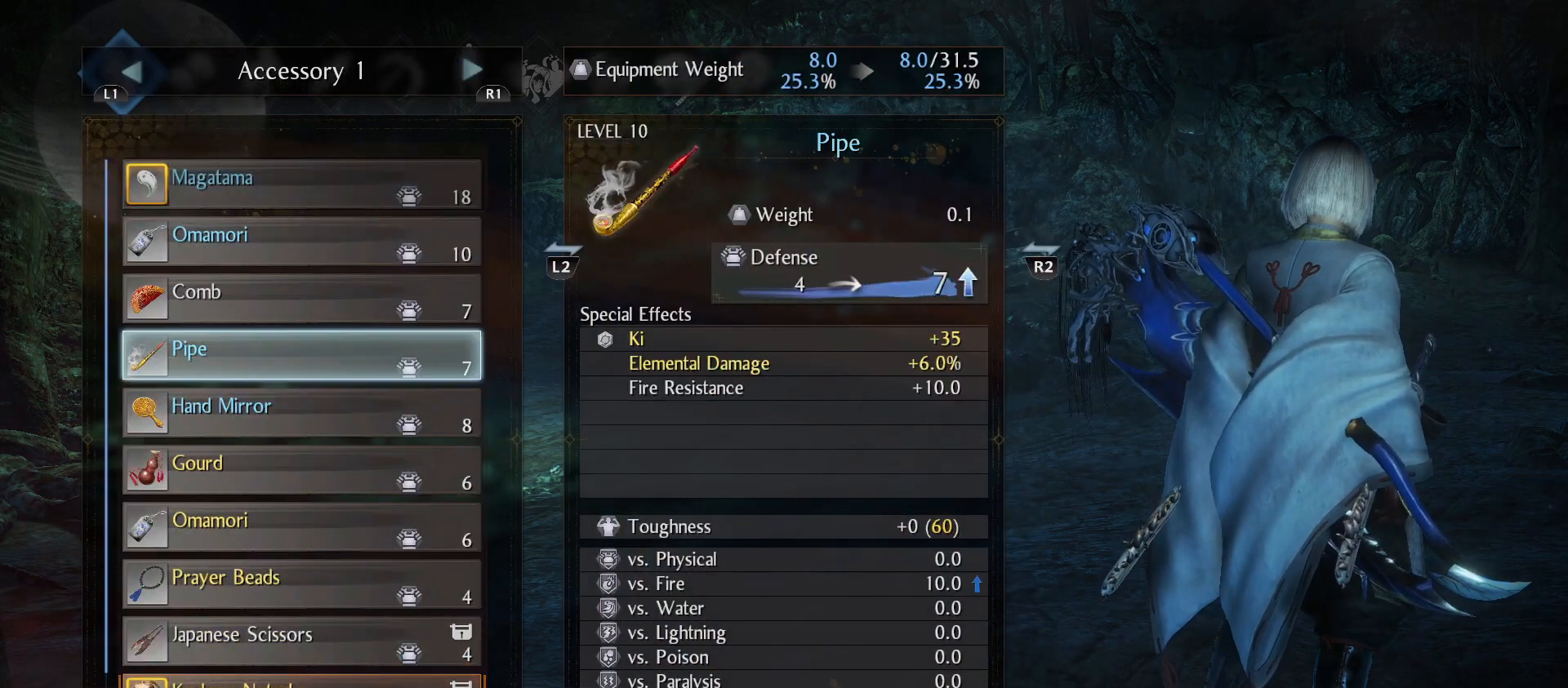
{"buttons": [], "left_stick": "center", "right_stick": "center", "events": [[33, "DPAD_DOWN", "up"], [100, "DPAD_DOWN", "down"], [200, "DPAD_DOWN", "up"]]}
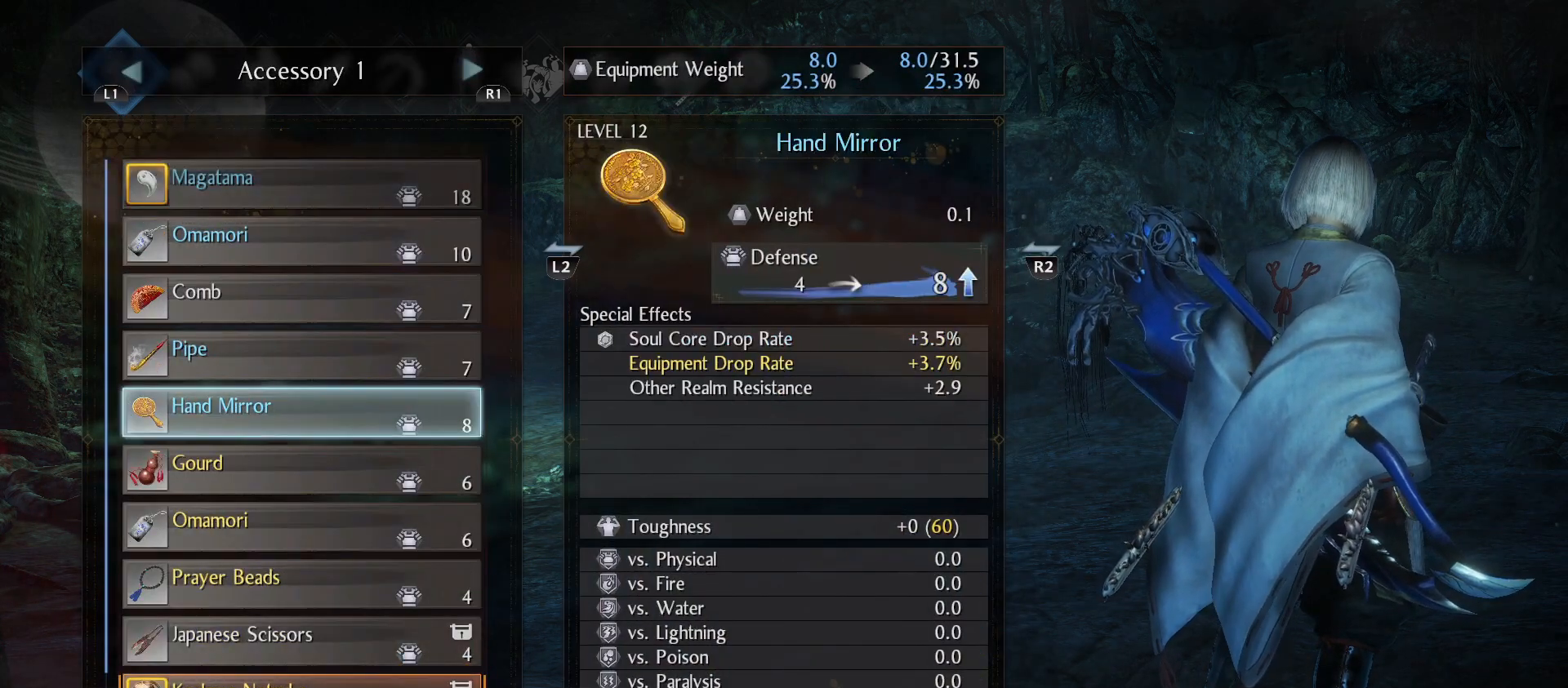
{"buttons": [], "left_stick": "center", "right_stick": "center", "events": []}
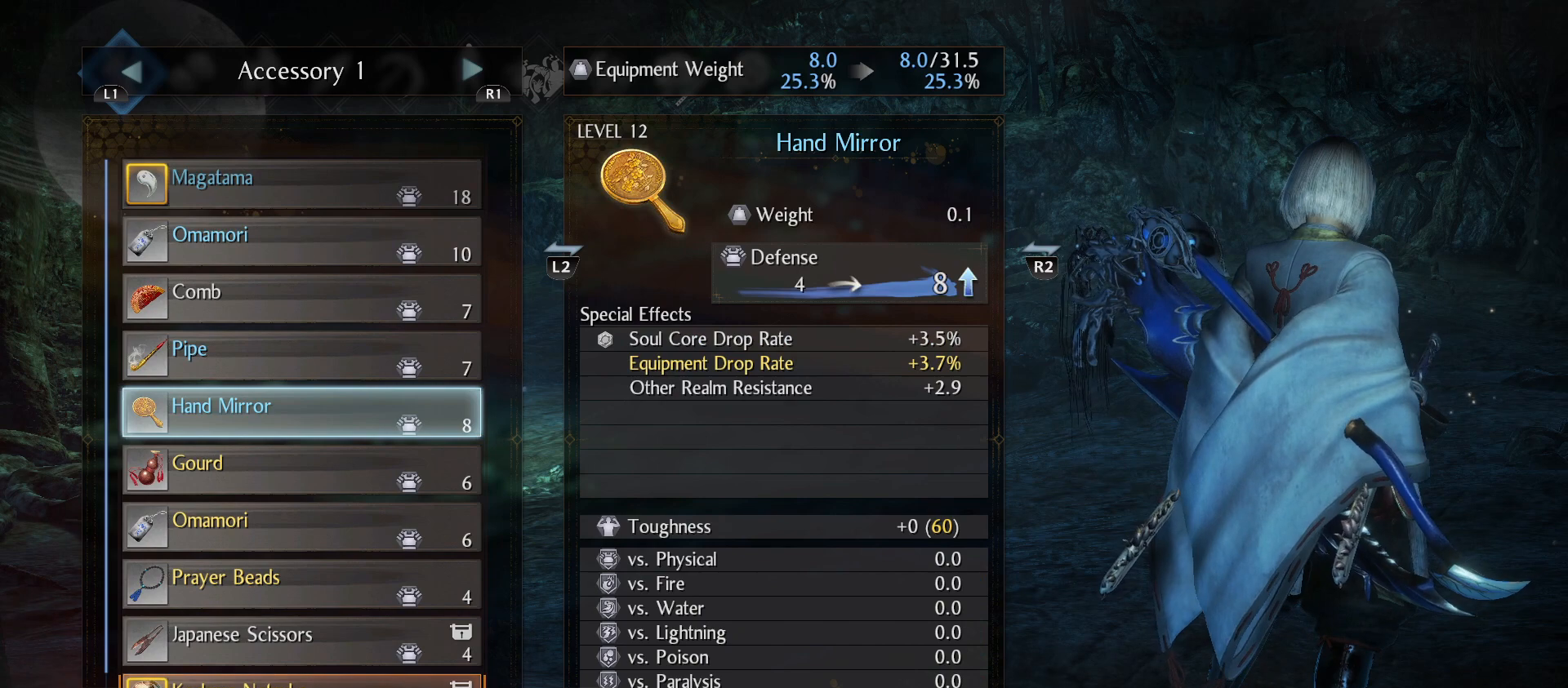
{"buttons": [], "left_stick": "center", "right_stick": "center", "events": []}
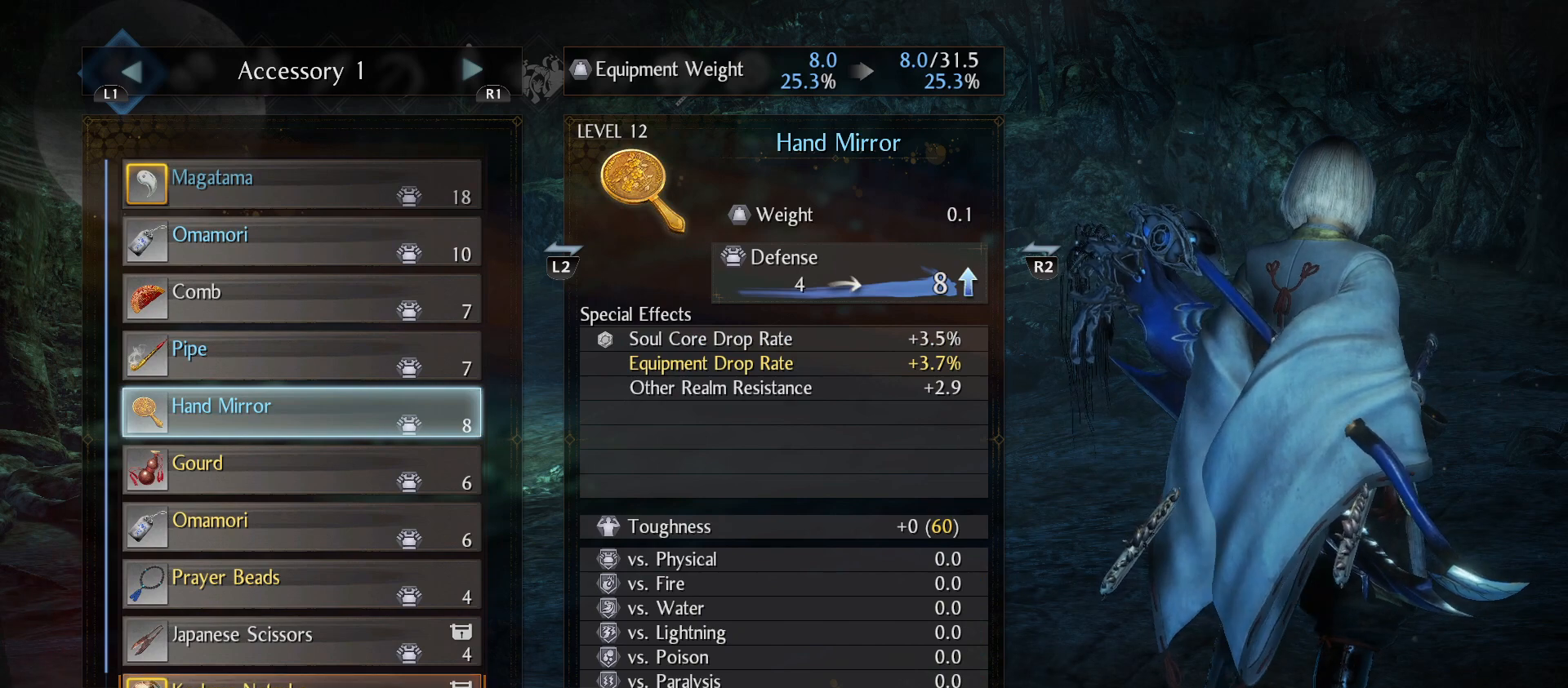
{"buttons": [], "left_stick": "center", "right_stick": "center", "events": []}
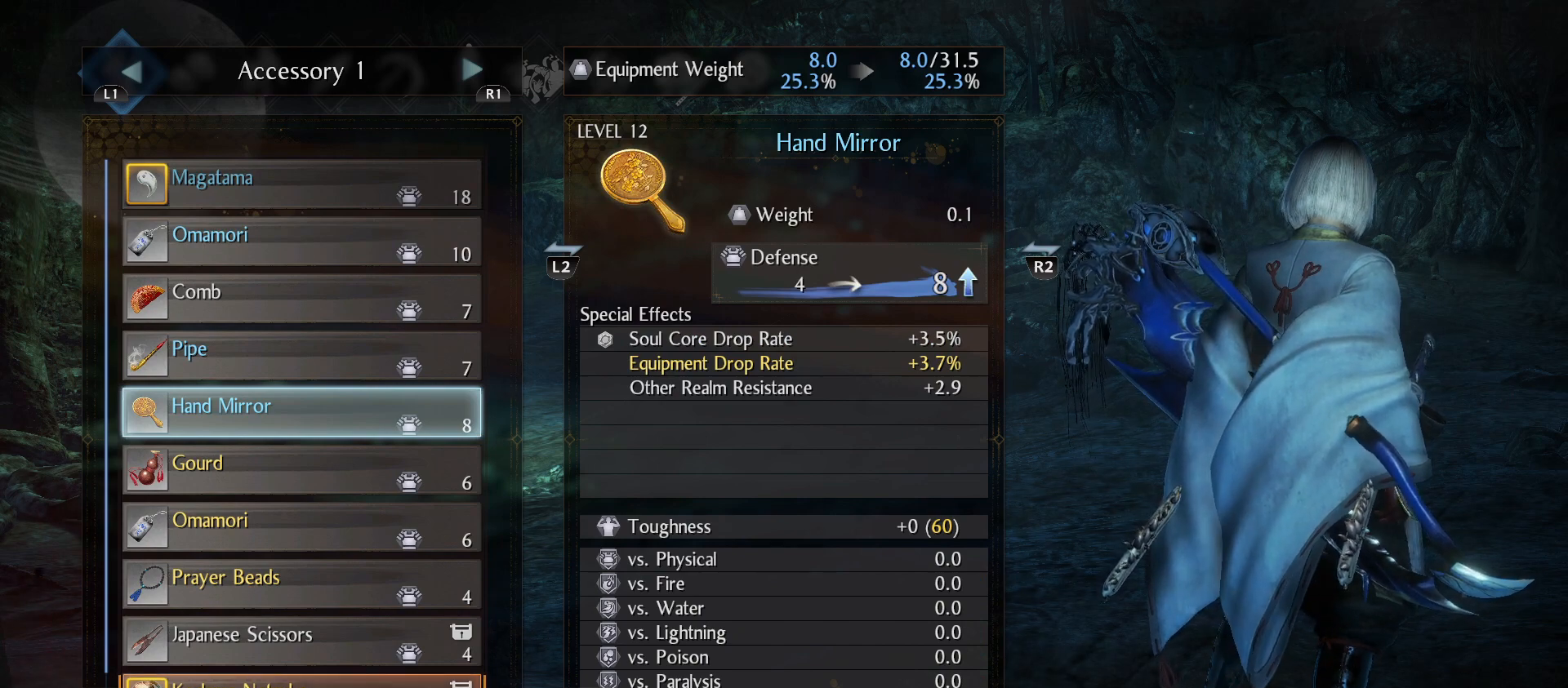
{"buttons": [], "left_stick": "center", "right_stick": "center", "events": [[367, "DPAD_UP", "down"], [467, "DPAD_UP", "up"]]}
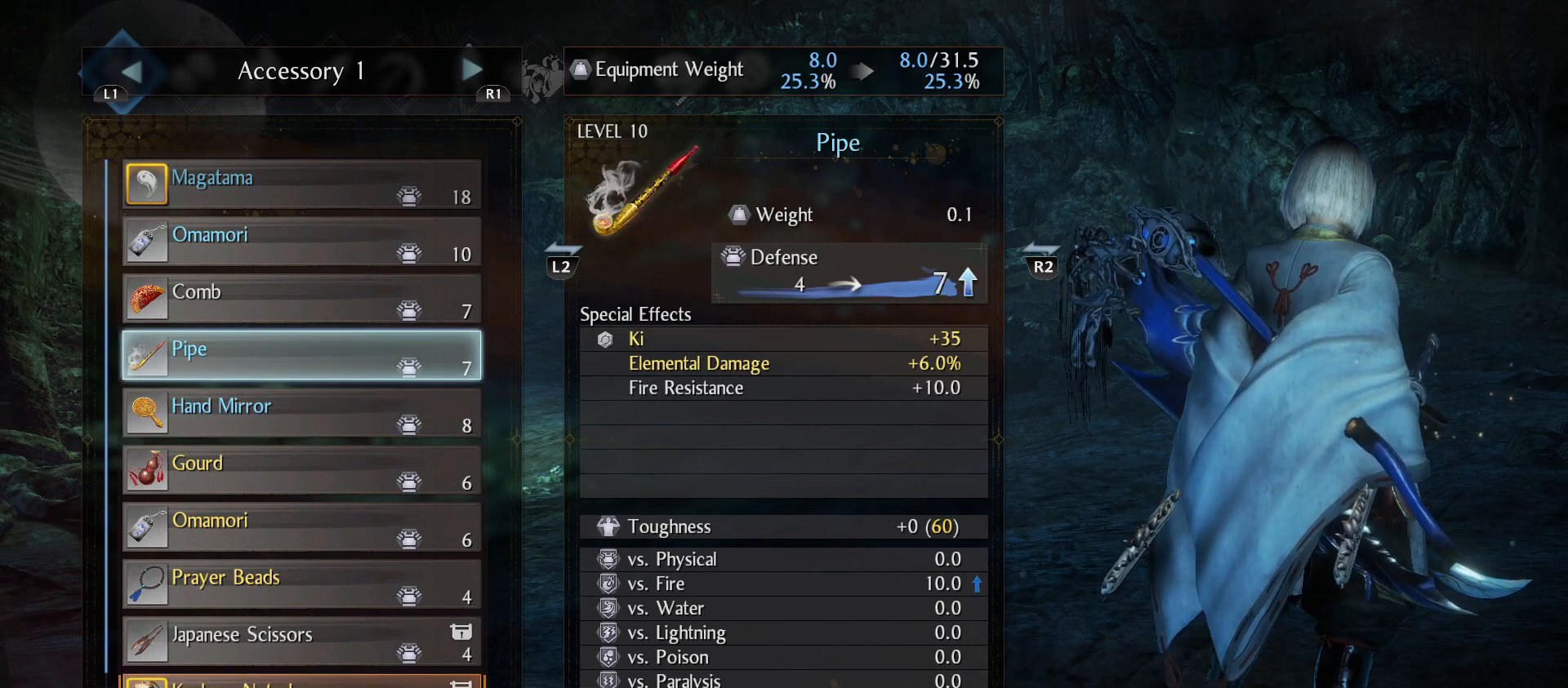
{"buttons": [], "left_stick": "center", "right_stick": "center", "events": []}
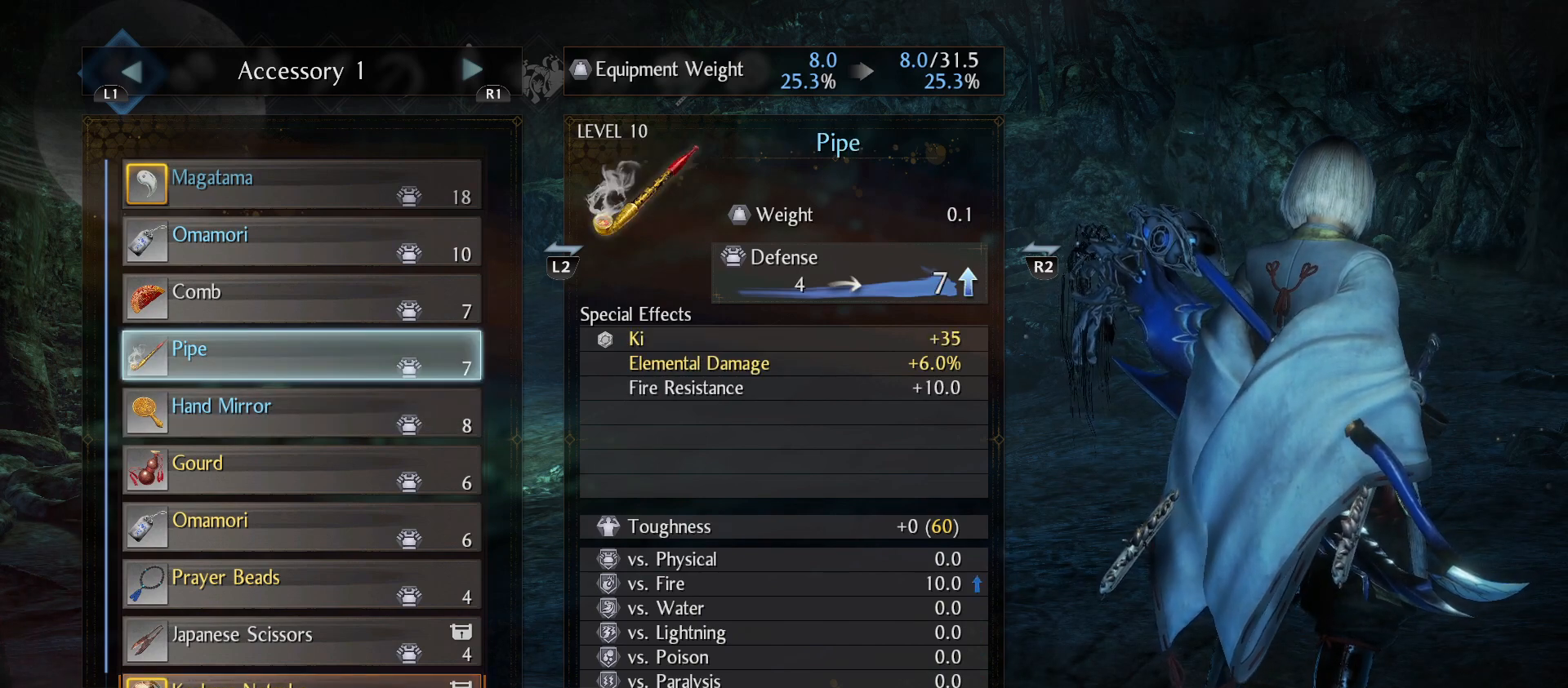
{"buttons": [], "left_stick": "center", "right_stick": "center", "events": []}
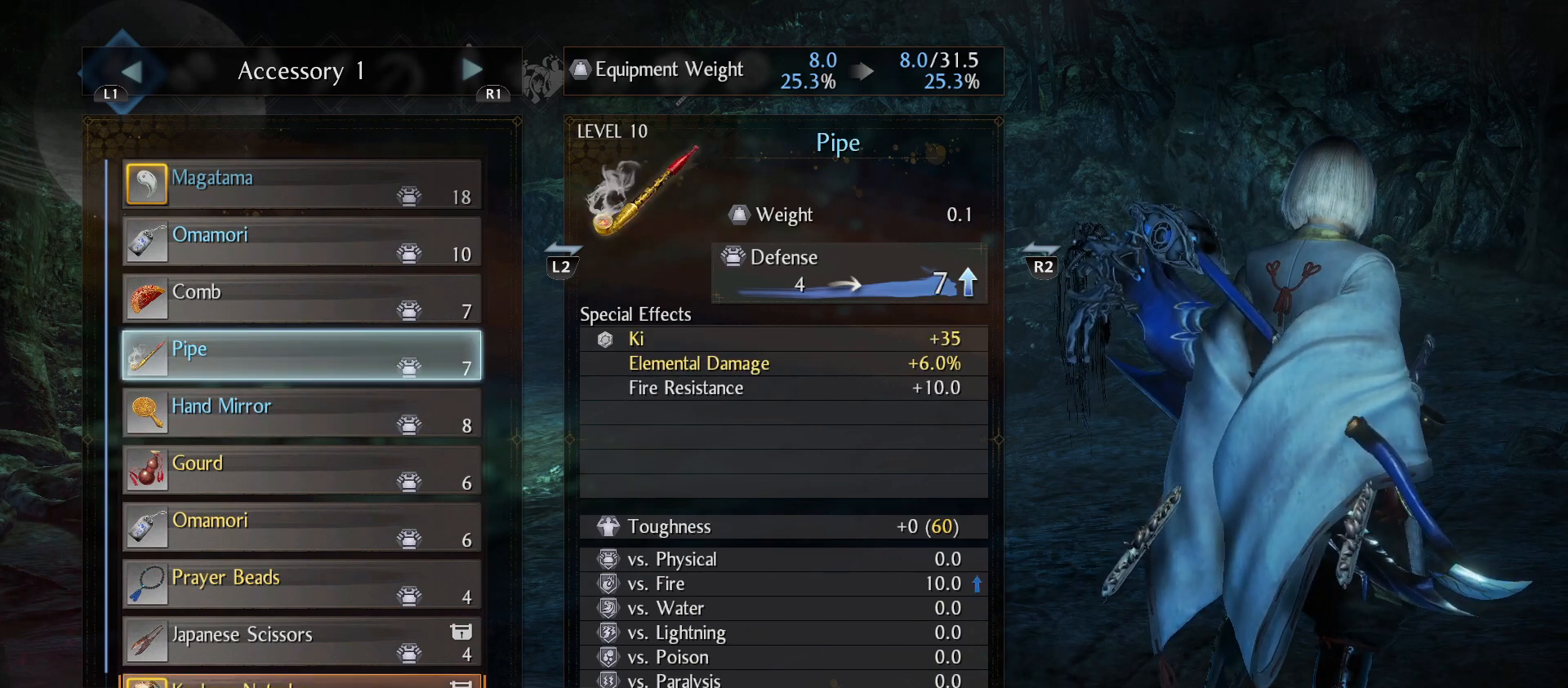
{"buttons": [], "left_stick": "center", "right_stick": "center", "events": []}
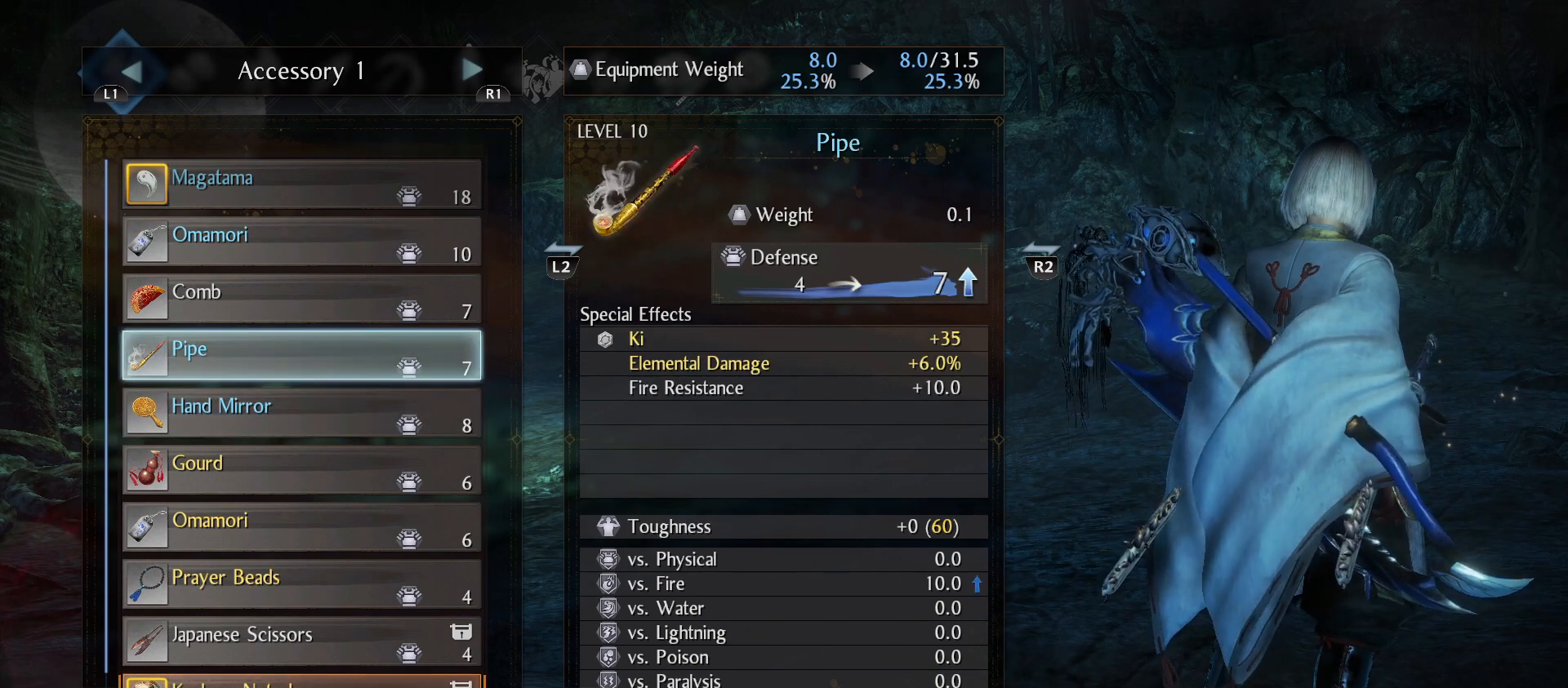
{"buttons": ["DPAD_UP"], "left_stick": "center", "right_stick": "center", "events": [[433, "DPAD_UP", "down"]]}
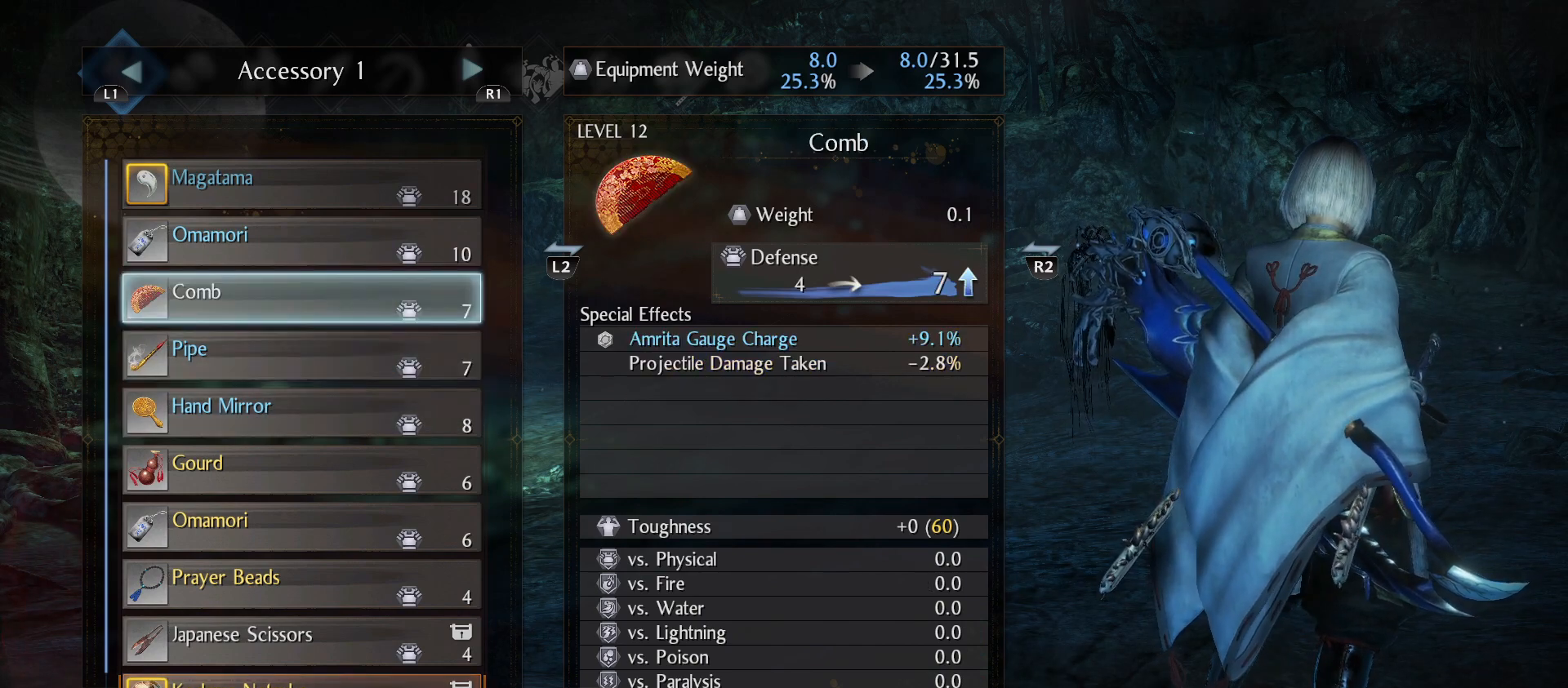
{"buttons": [], "left_stick": "center", "right_stick": "center", "events": [[33, "DPAD_UP", "up"]]}
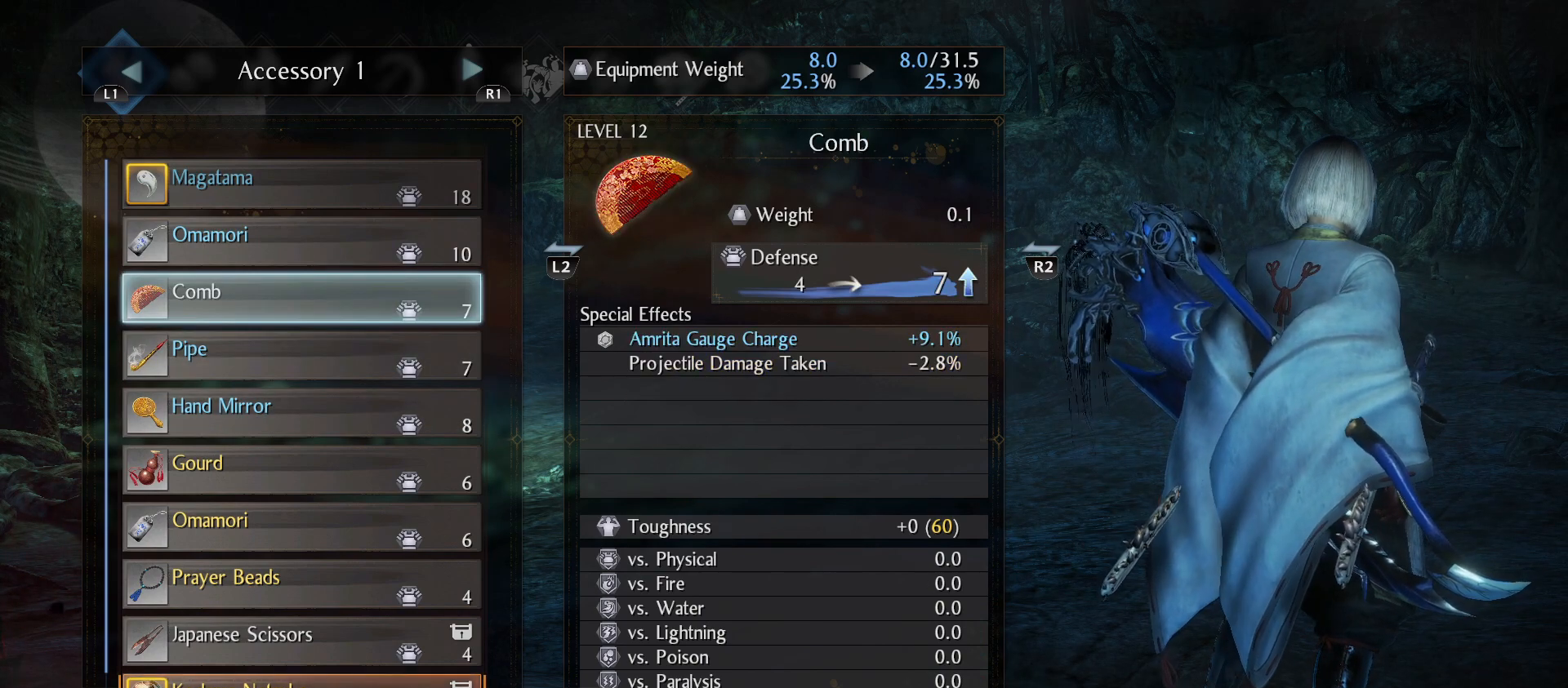
{"buttons": ["DPAD_UP"], "left_stick": "center", "right_stick": "center", "events": [[467, "DPAD_UP", "down"]]}
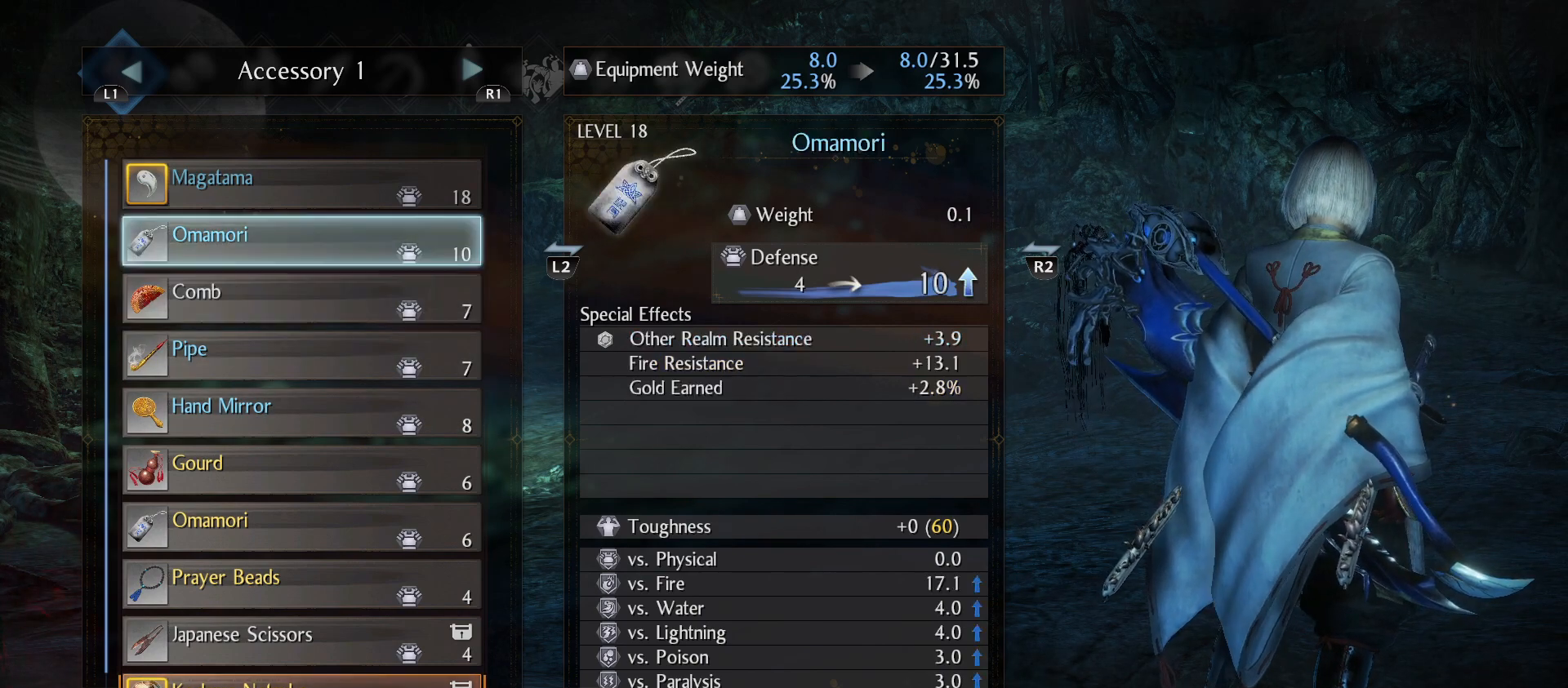
{"buttons": [], "left_stick": "center", "right_stick": "center", "events": [[67, "DPAD_UP", "up"]]}
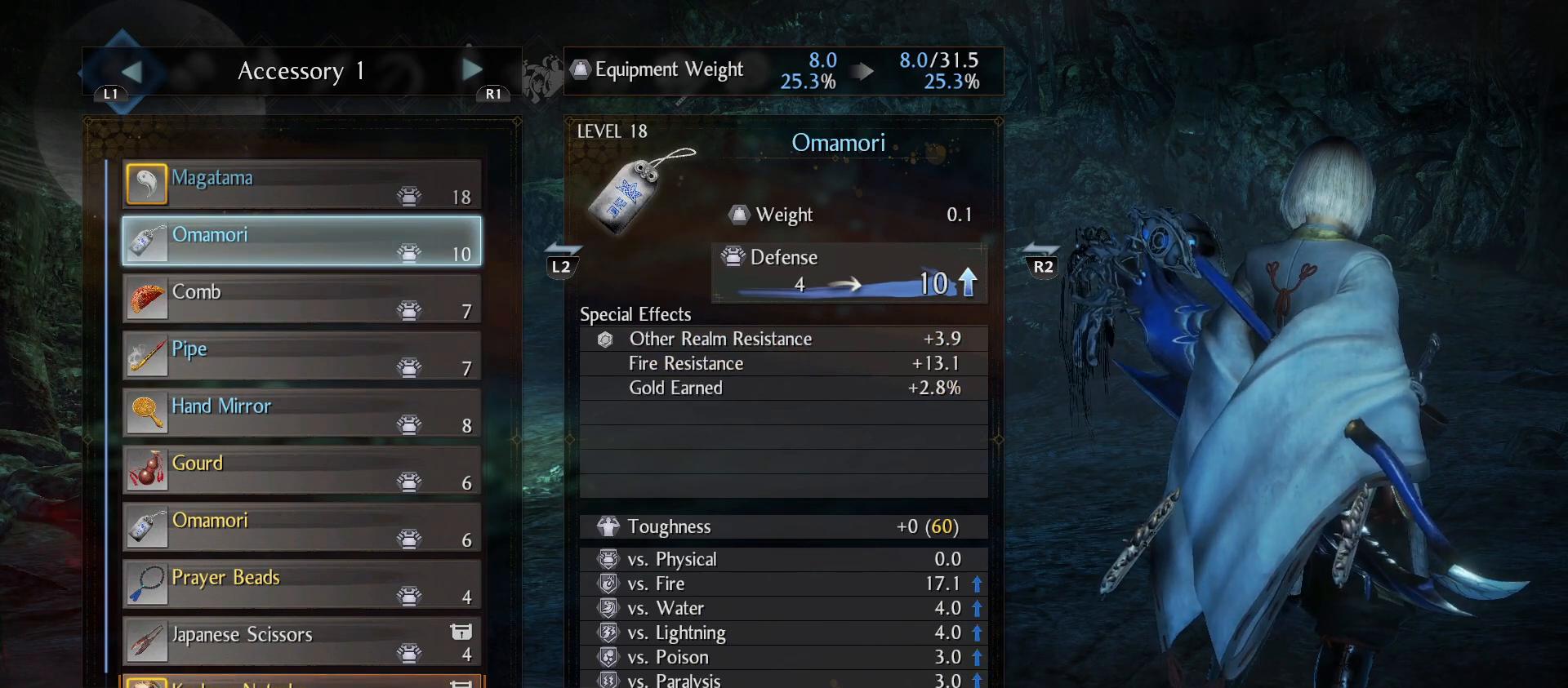
{"buttons": [], "left_stick": "center", "right_stick": "center", "events": []}
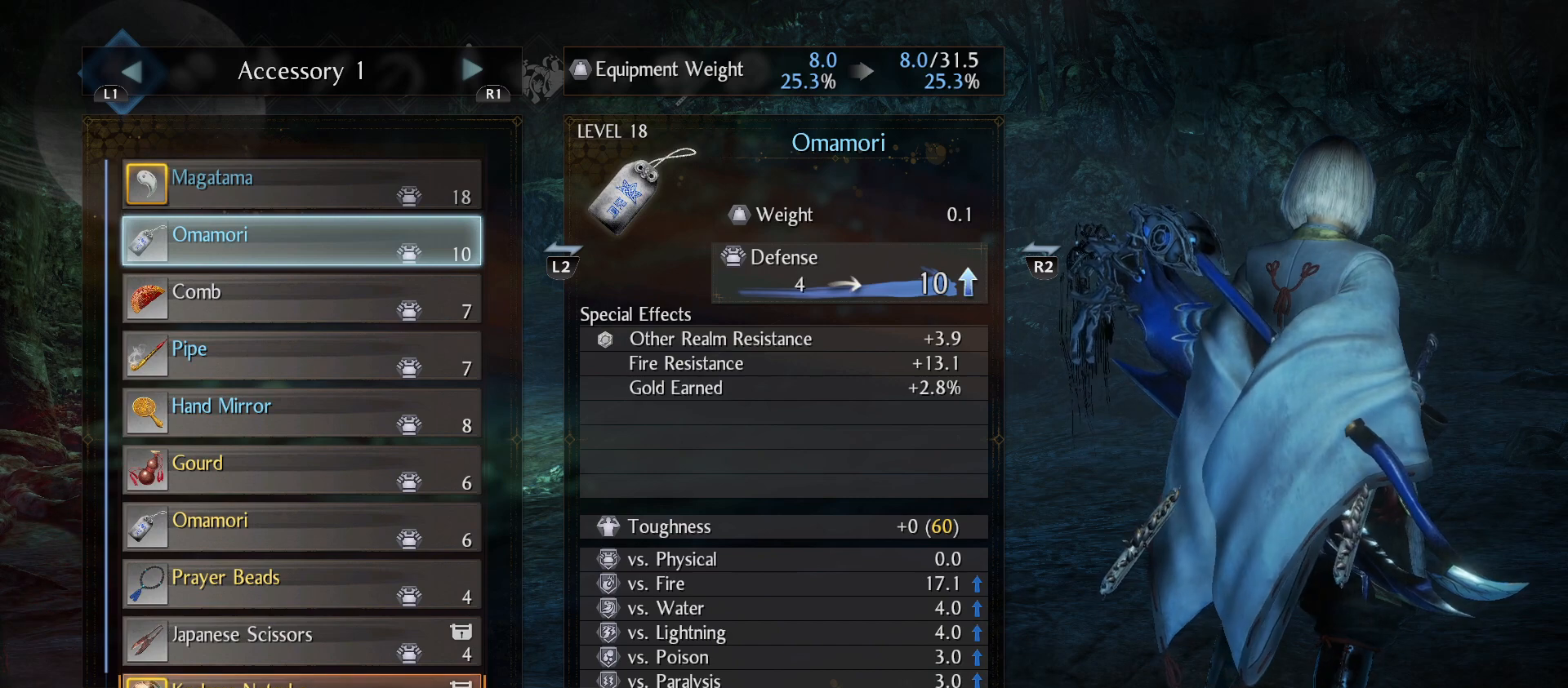
{"buttons": [], "left_stick": "center", "right_stick": "center", "events": [[33, "DPAD_DOWN", "down"], [167, "DPAD_DOWN", "up"], [233, "DPAD_DOWN", "down"], [333, "DPAD_DOWN", "up"], [433, "DPAD_DOWN", "down"], [500, "DPAD_DOWN", "up"]]}
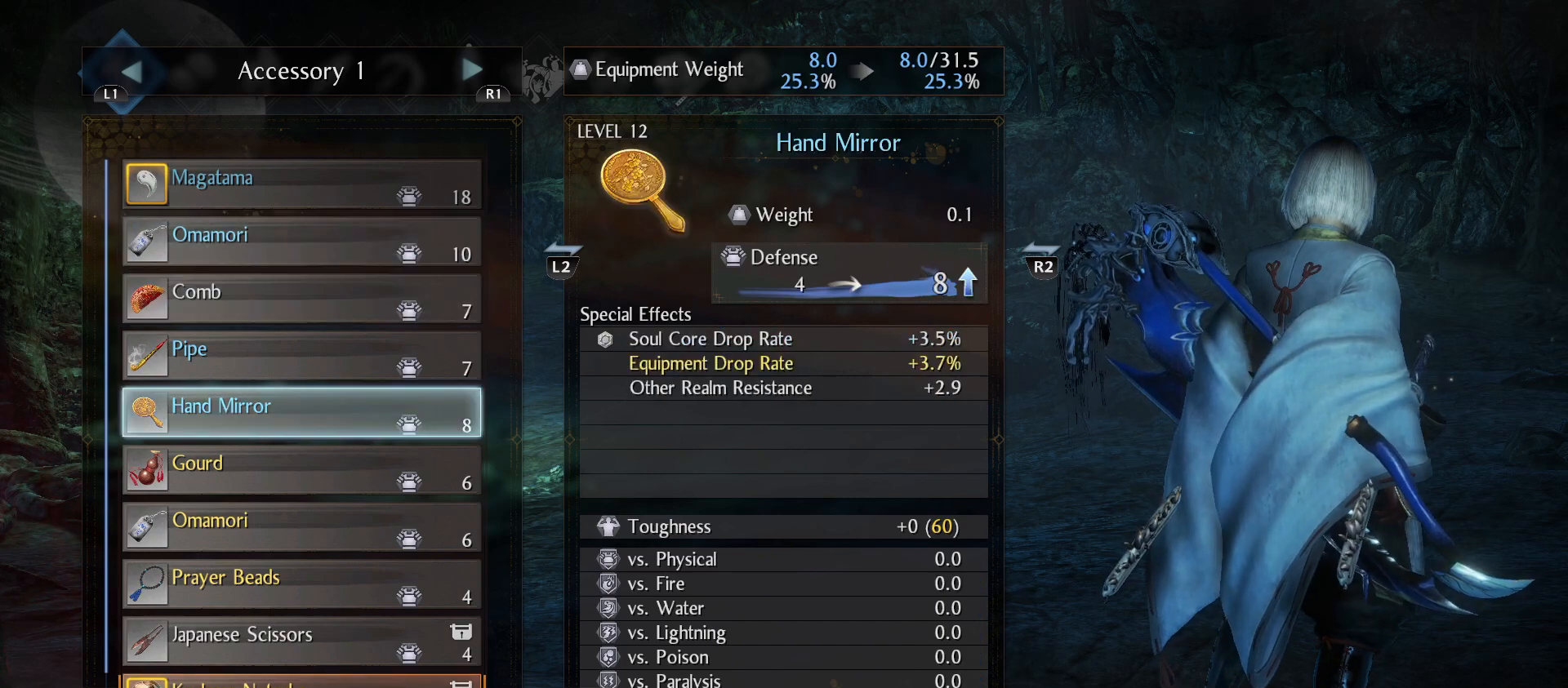
{"buttons": [], "left_stick": "center", "right_stick": "center", "events": [[133, "DPAD_DOWN", "down"], [200, "DPAD_DOWN", "up"]]}
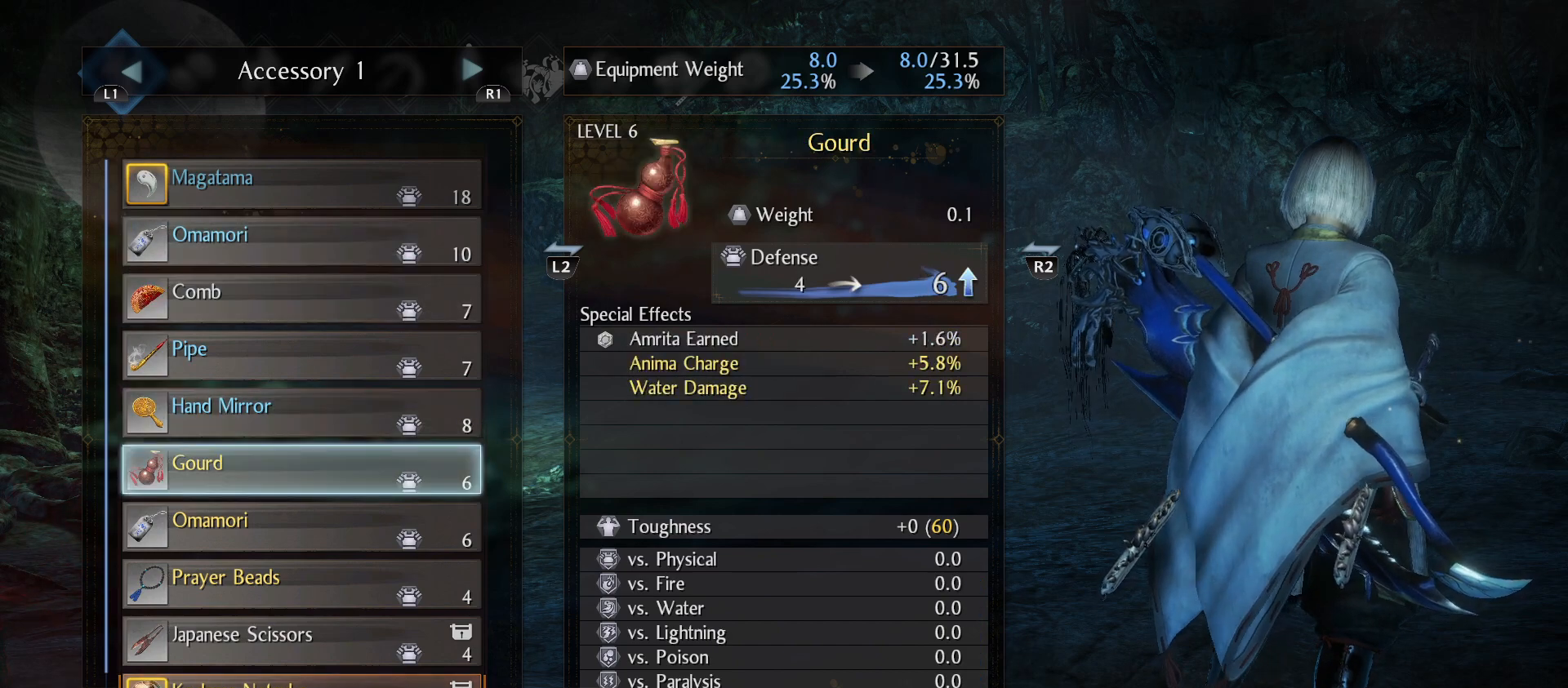
{"buttons": [], "left_stick": "center", "right_stick": "center", "events": []}
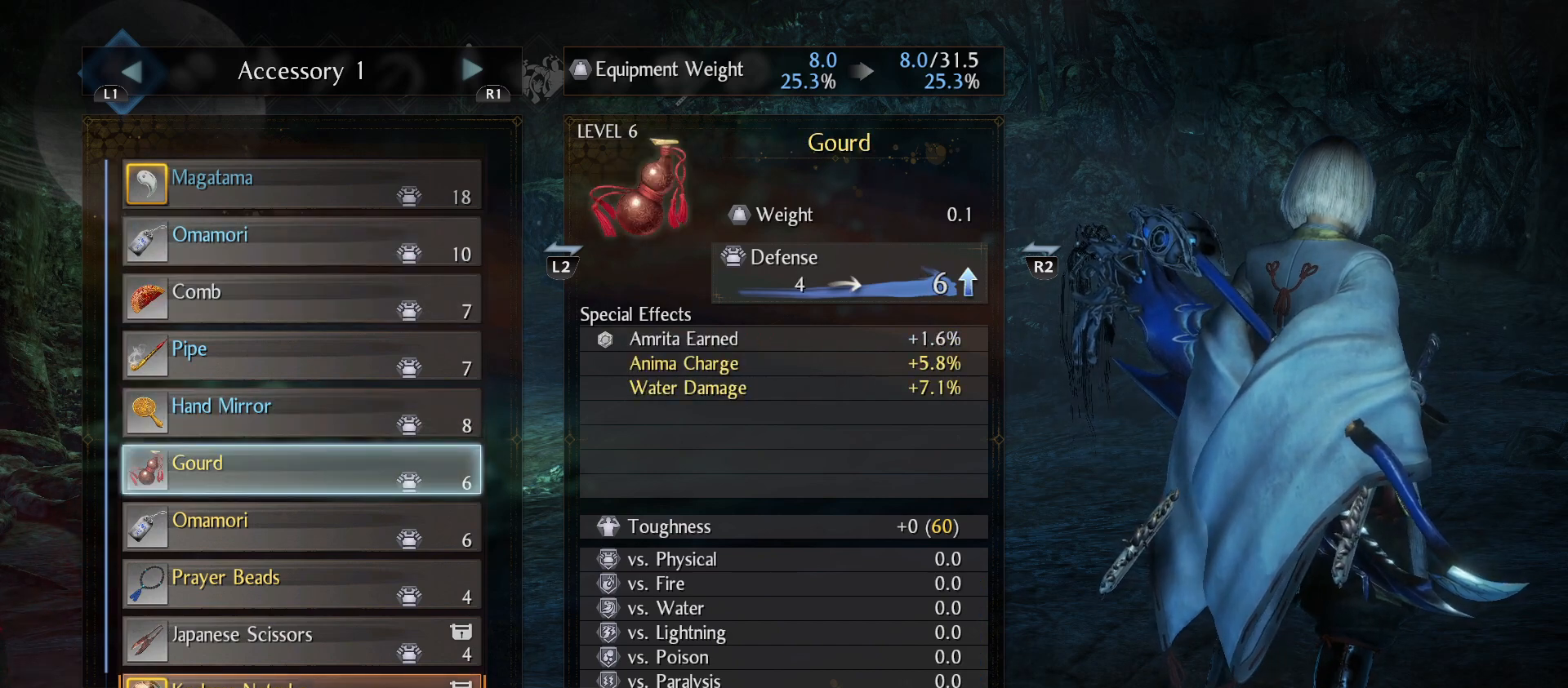
{"buttons": [], "left_stick": "center", "right_stick": "center", "events": []}